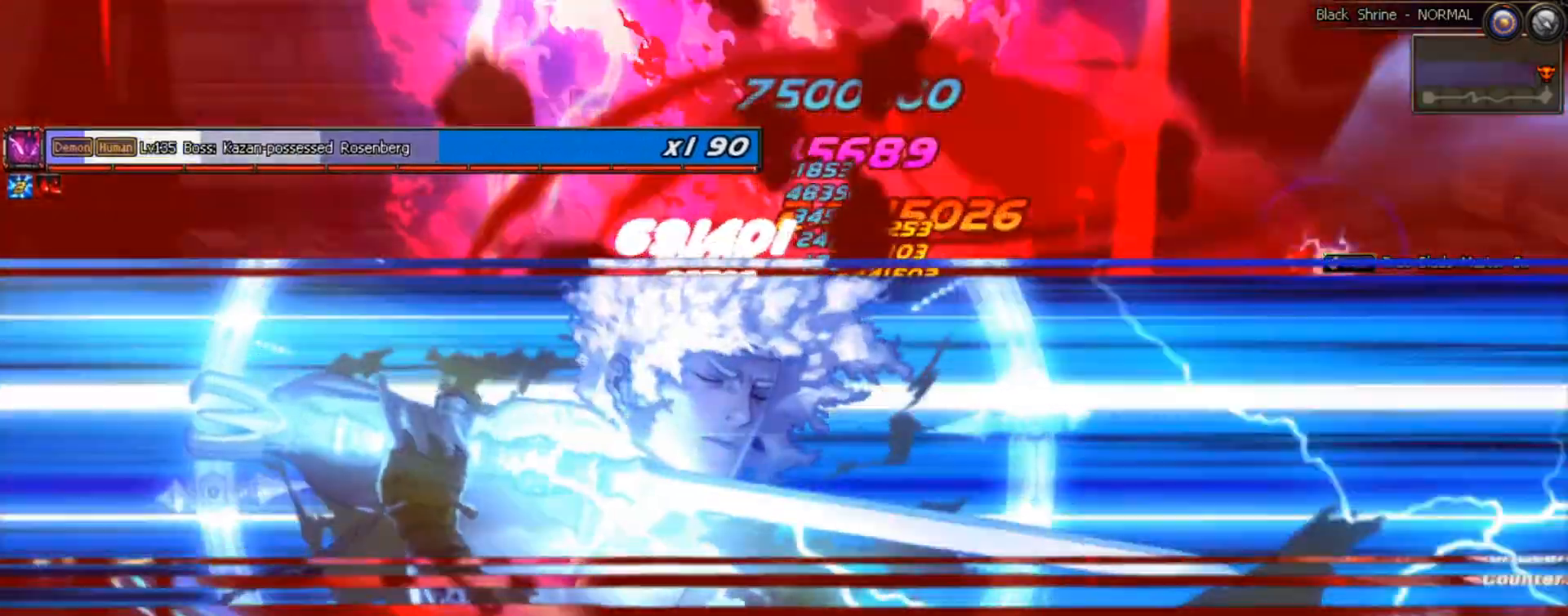
Gameplay with a controller (Xbox layout); each line is a JSON object with the inputs held at the frame after it (dt_ms = milliseconds from this image to that frame). "events" lists button and stick changes between this image and that frame as [ms after this image, input, new state], when the widget could be followed in between. Not read: L3 R3 left_stick.
{"dt_ms": 500, "buttons": ["DPAD_LEFT"], "right_stick": "center", "events": [[133, "A", "down"], [233, "DPAD_LEFT", "up"], [400, "A", "up"], [500, "DPAD_LEFT", "down"]]}
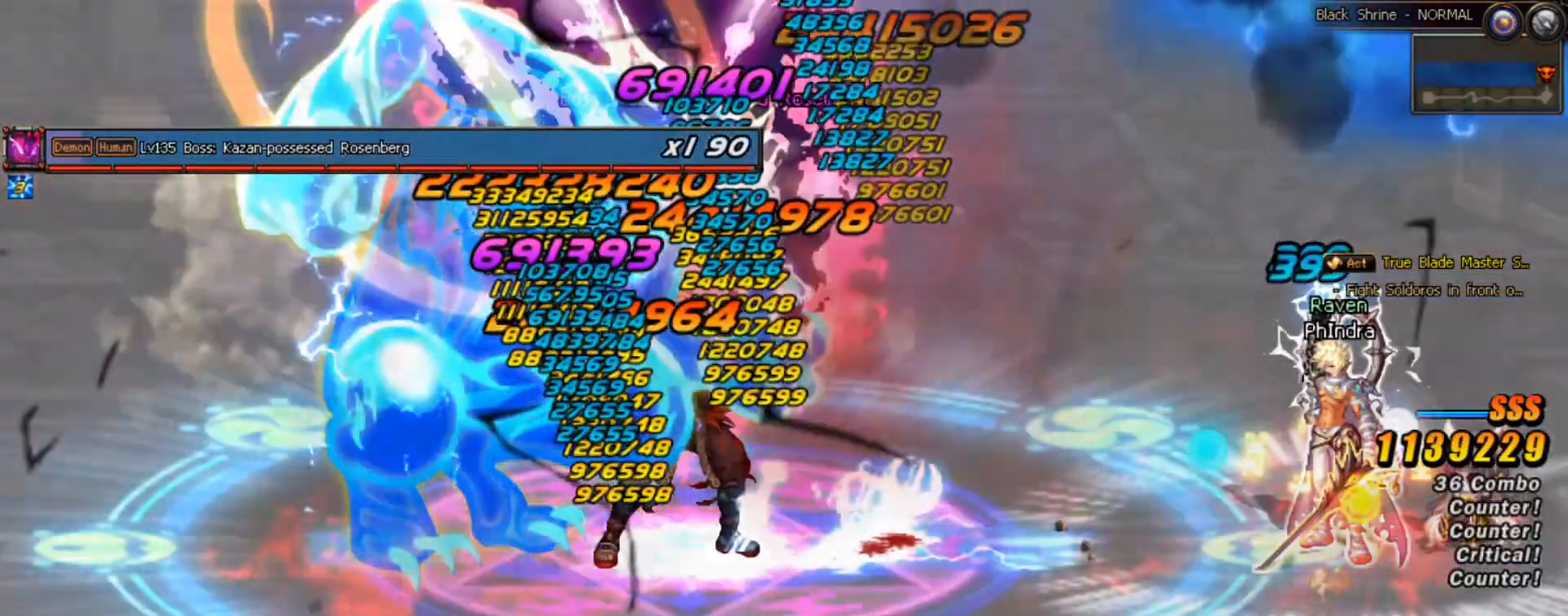
{"dt_ms": 500, "buttons": [], "right_stick": "center", "events": [[117, "DPAD_LEFT", "up"], [183, "DPAD_LEFT", "down"], [267, "DPAD_LEFT", "up"], [333, "DPAD_LEFT", "down"], [433, "DPAD_LEFT", "up"]]}
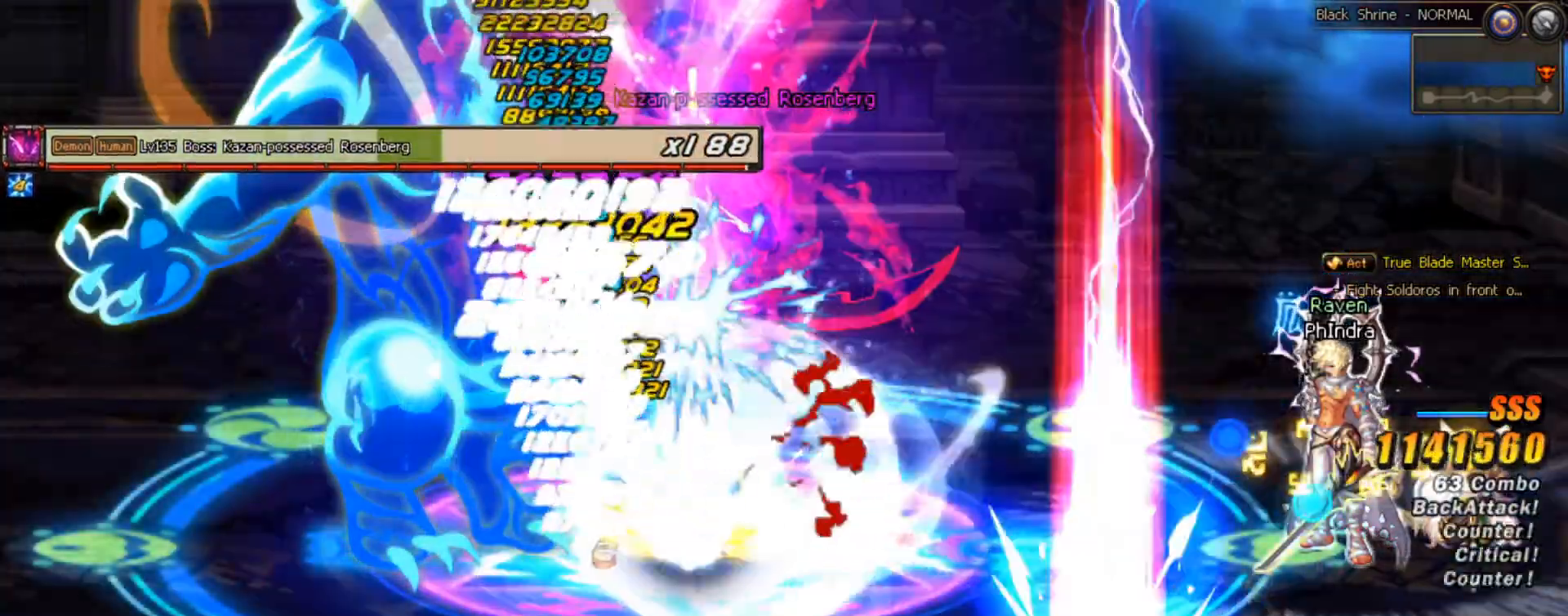
{"dt_ms": 500, "buttons": [], "right_stick": "center", "events": [[17, "DPAD_LEFT", "down"], [100, "DPAD_LEFT", "up"], [183, "DPAD_LEFT", "down"], [267, "DPAD_LEFT", "up"], [350, "DPAD_LEFT", "down"], [433, "DPAD_LEFT", "up"]]}
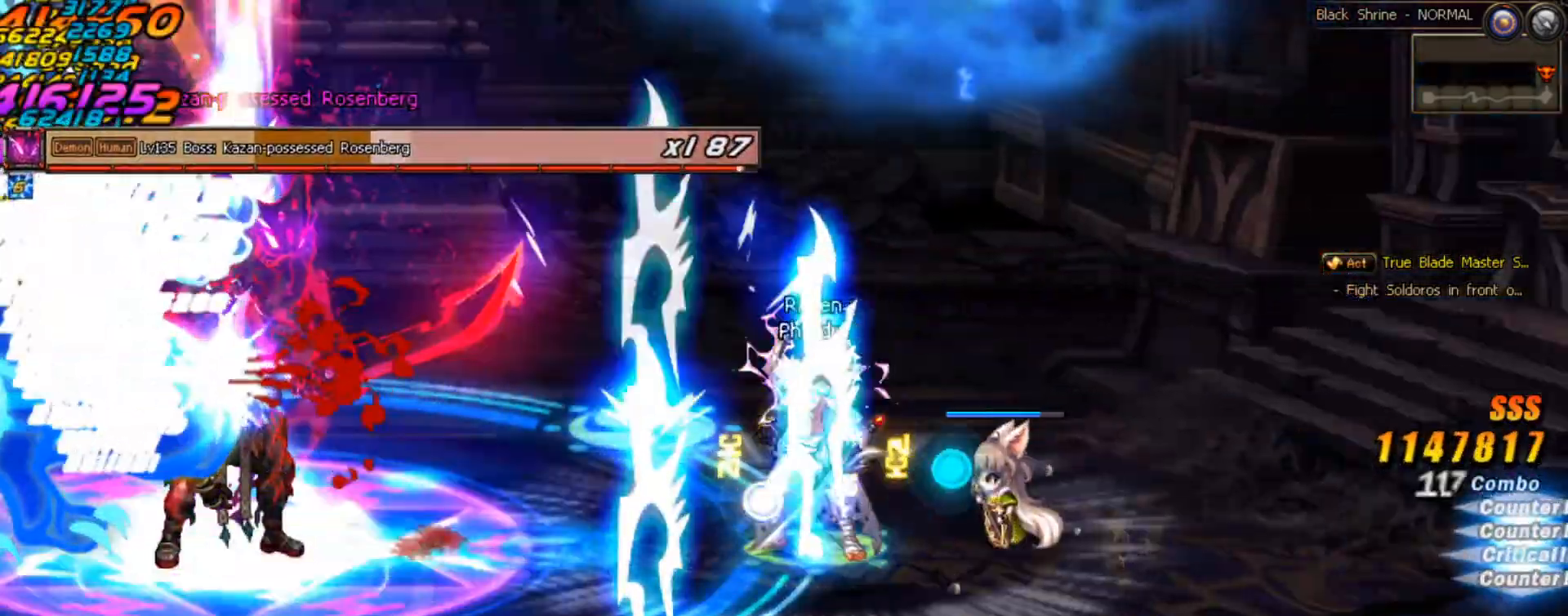
{"dt_ms": 500, "buttons": ["DPAD_LEFT"], "right_stick": "center", "events": [[17, "DPAD_LEFT", "down"], [150, "right_stick", "right"], [300, "DPAD_LEFT", "up"], [433, "right_stick", "center"], [483, "DPAD_LEFT", "down"]]}
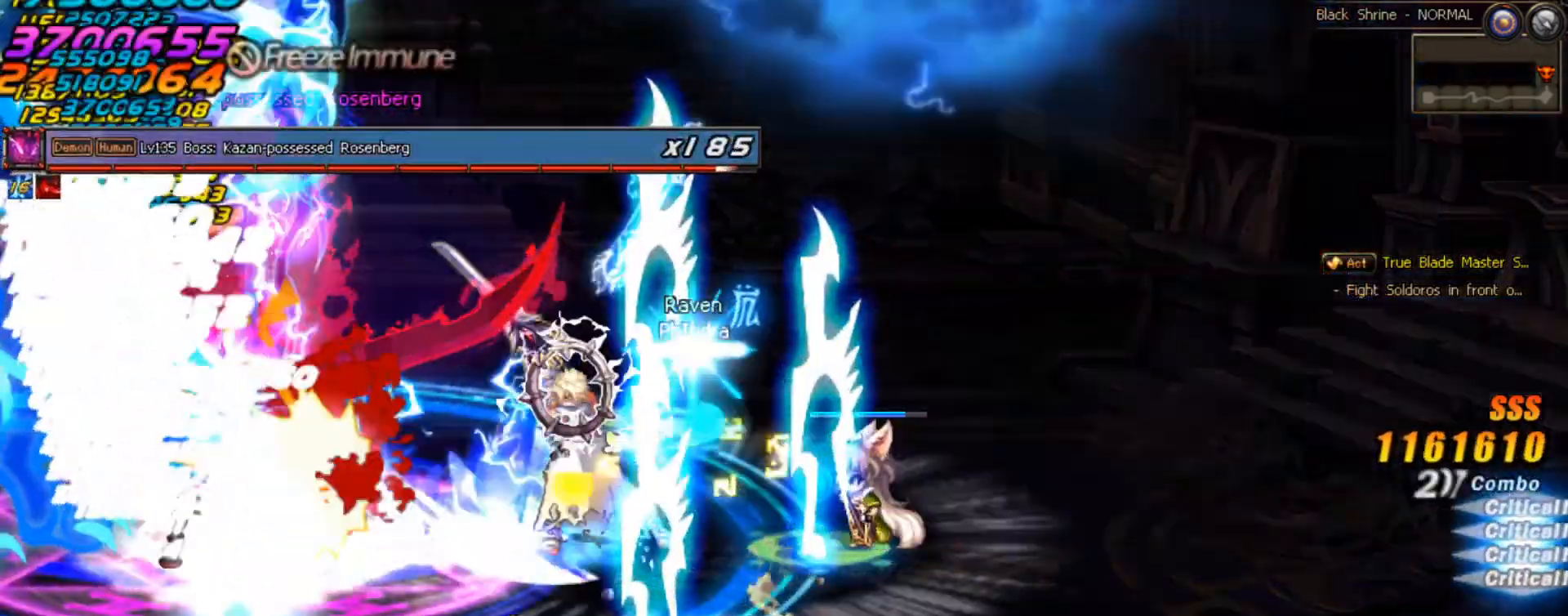
{"dt_ms": 500, "buttons": ["DPAD_LEFT"], "right_stick": "up", "events": [[50, "DPAD_LEFT", "up"], [133, "DPAD_LEFT", "down"], [200, "DPAD_LEFT", "up"], [283, "DPAD_LEFT", "down"], [400, "right_stick", "up"]]}
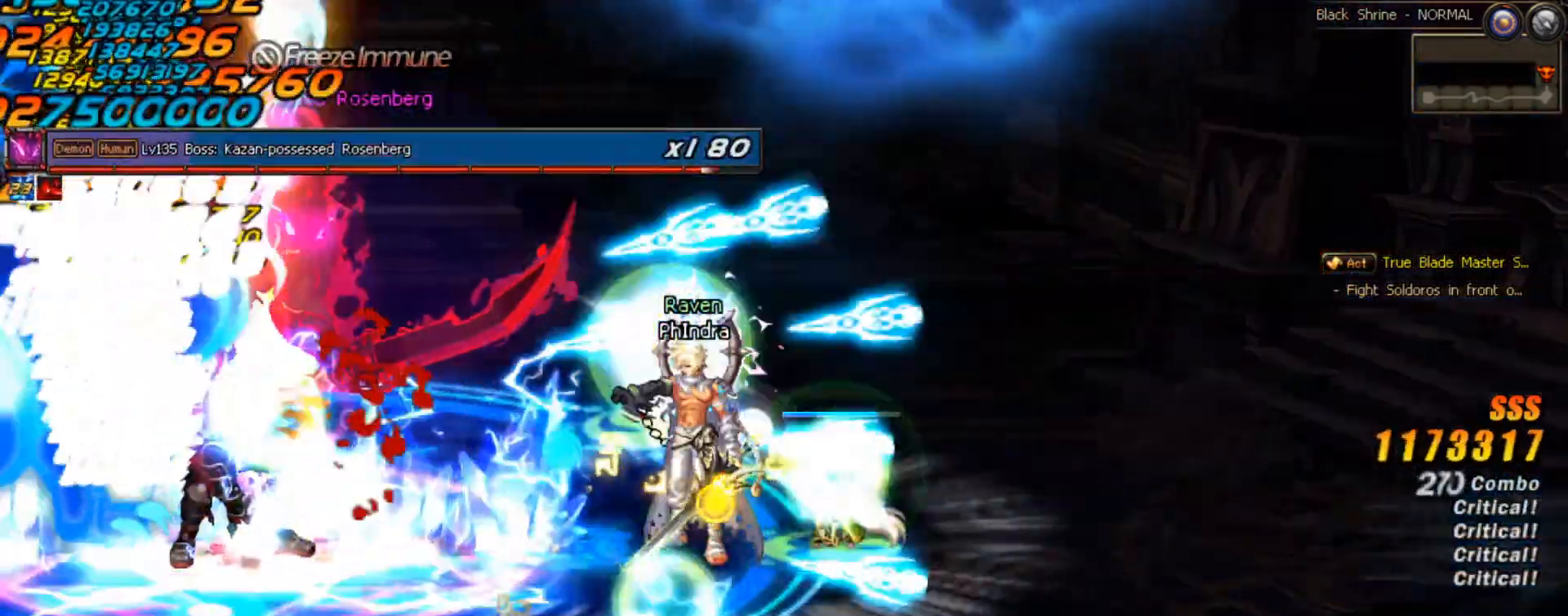
{"dt_ms": 500, "buttons": [], "right_stick": "left", "events": [[67, "right_stick", "center"], [100, "DPAD_LEFT", "up"], [233, "right_stick", "left"], [400, "right_stick", "center"], [483, "right_stick", "left"]]}
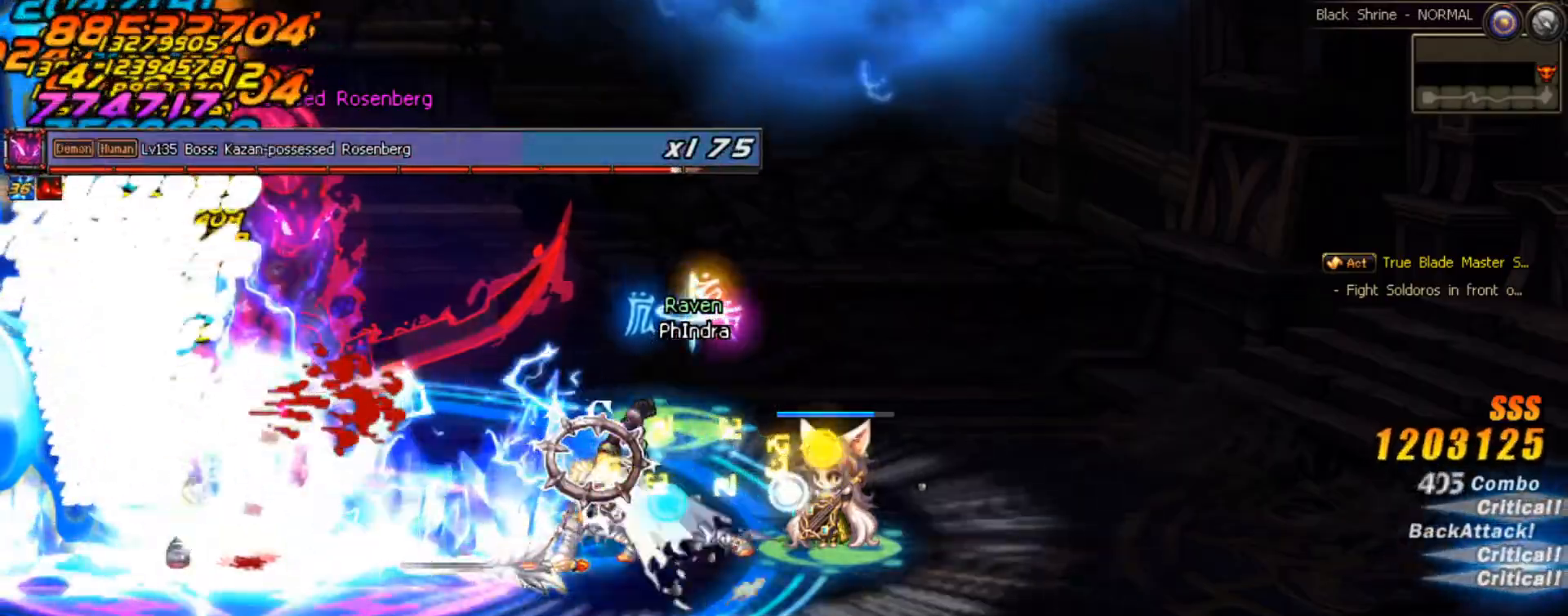
{"dt_ms": 1000, "buttons": ["R2"], "right_stick": "center"}
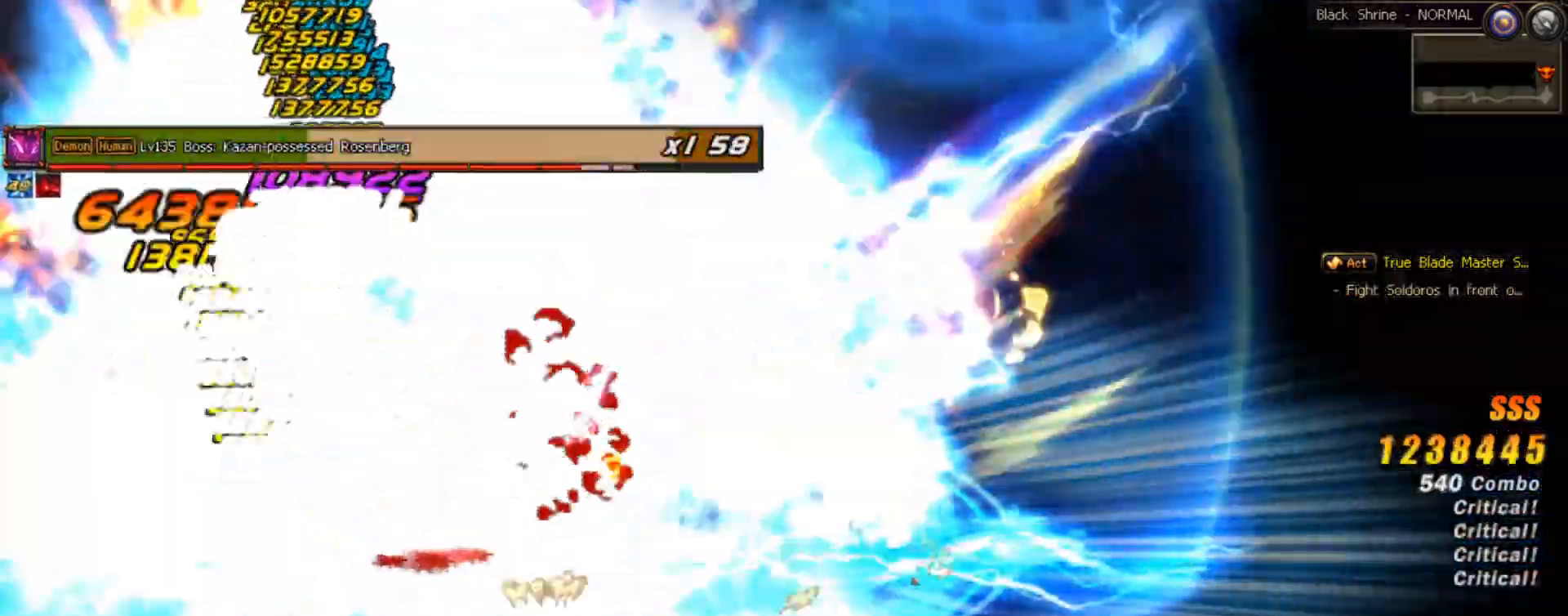
{"dt_ms": 500, "buttons": [], "right_stick": "center", "events": [[50, "R2", "up"], [167, "X", "down"], [467, "X", "up"]]}
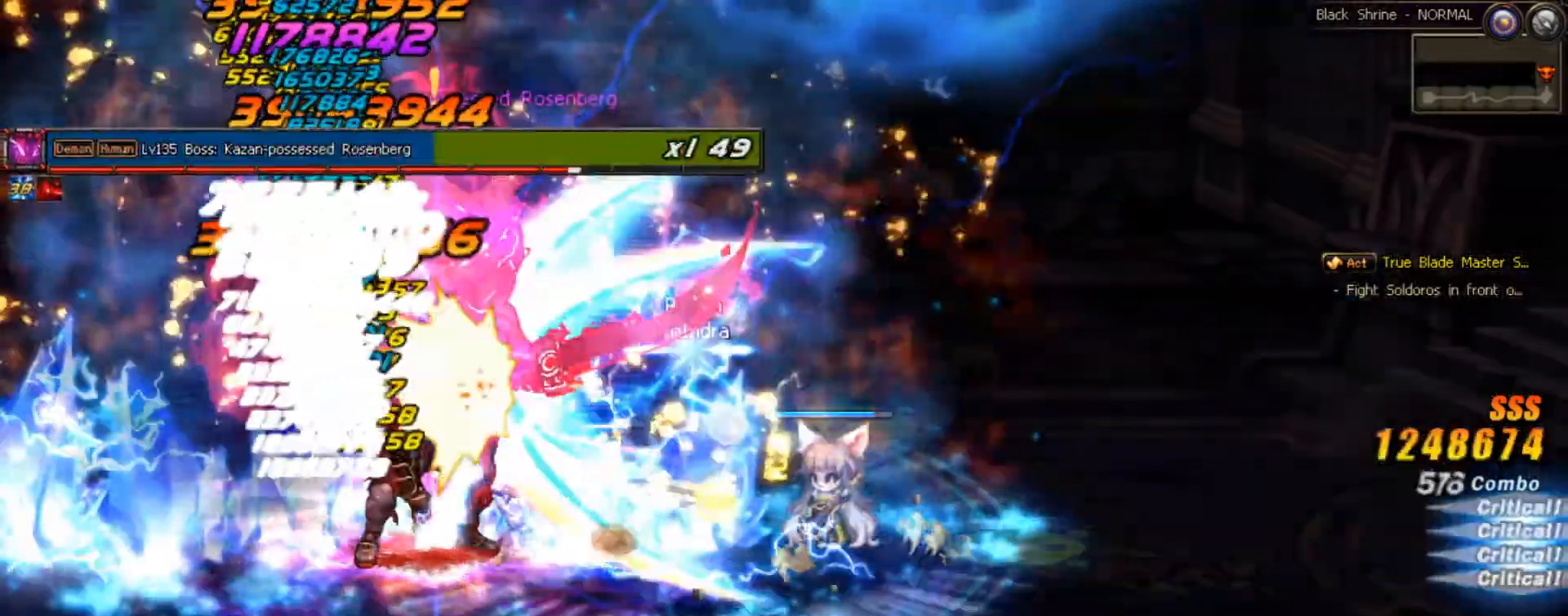
{"dt_ms": 500, "buttons": [], "right_stick": "up-left", "events": [[400, "right_stick", "up-left"]]}
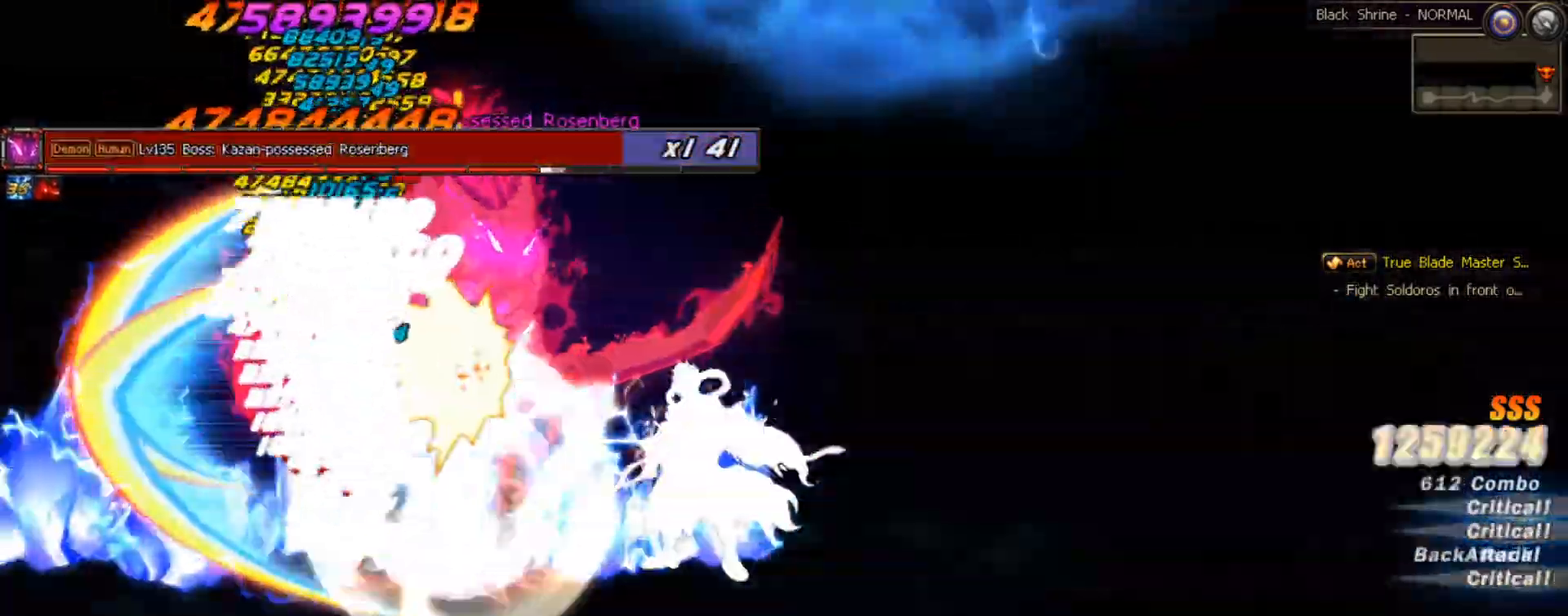
{"dt_ms": 500, "buttons": [], "right_stick": "center", "events": [[317, "right_stick", "center"]]}
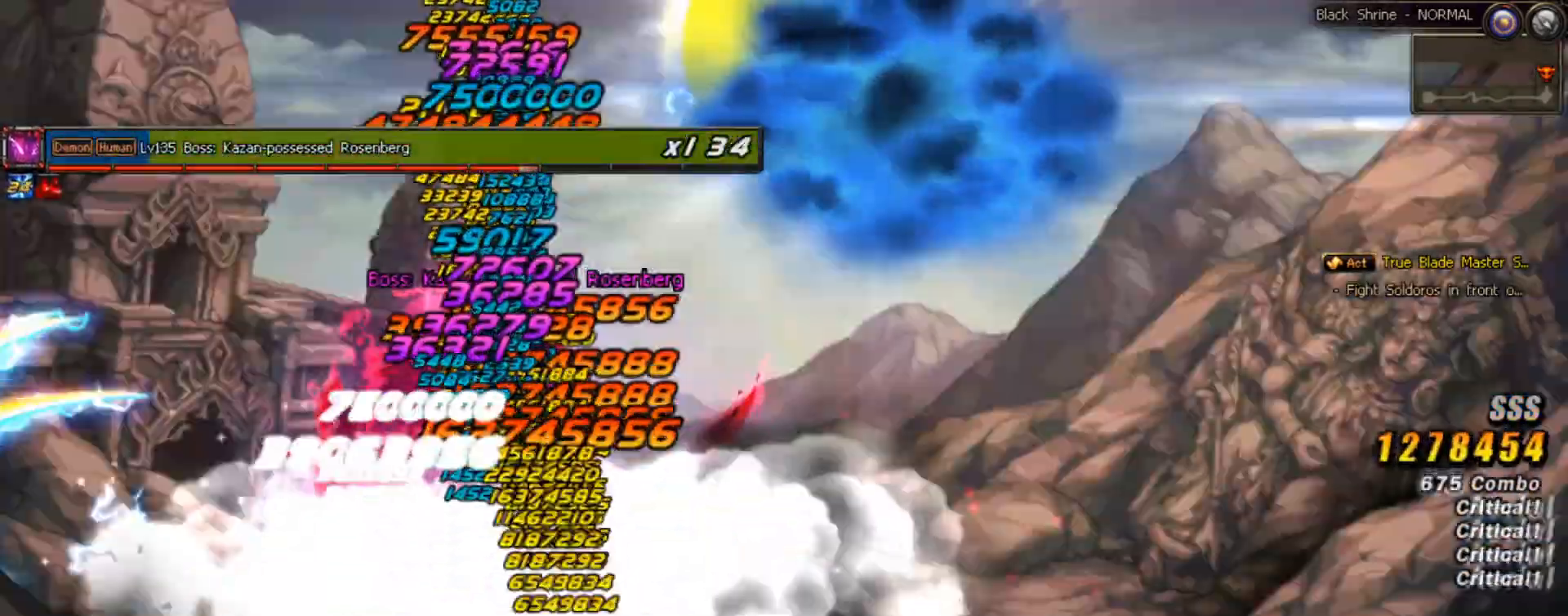
{"dt_ms": 500, "buttons": ["A"], "right_stick": "center", "events": [[317, "A", "down"]]}
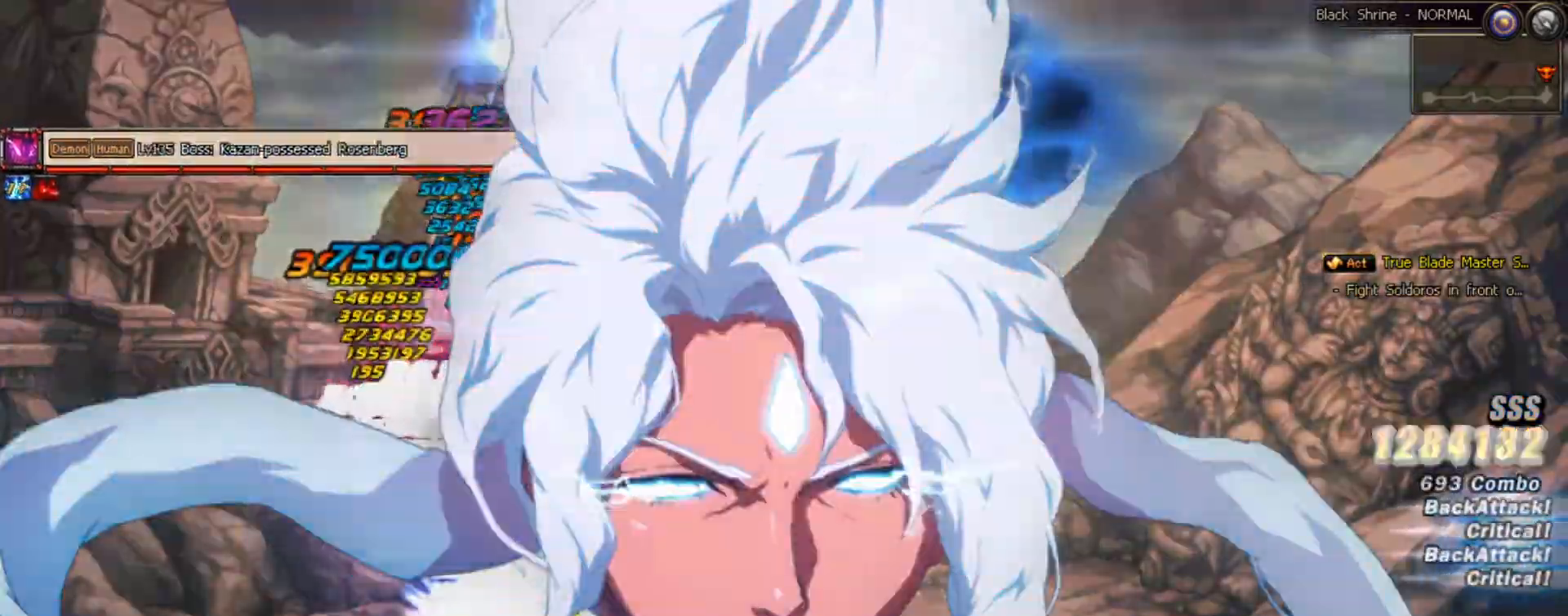
{"dt_ms": 500, "buttons": ["A"], "right_stick": "center", "events": []}
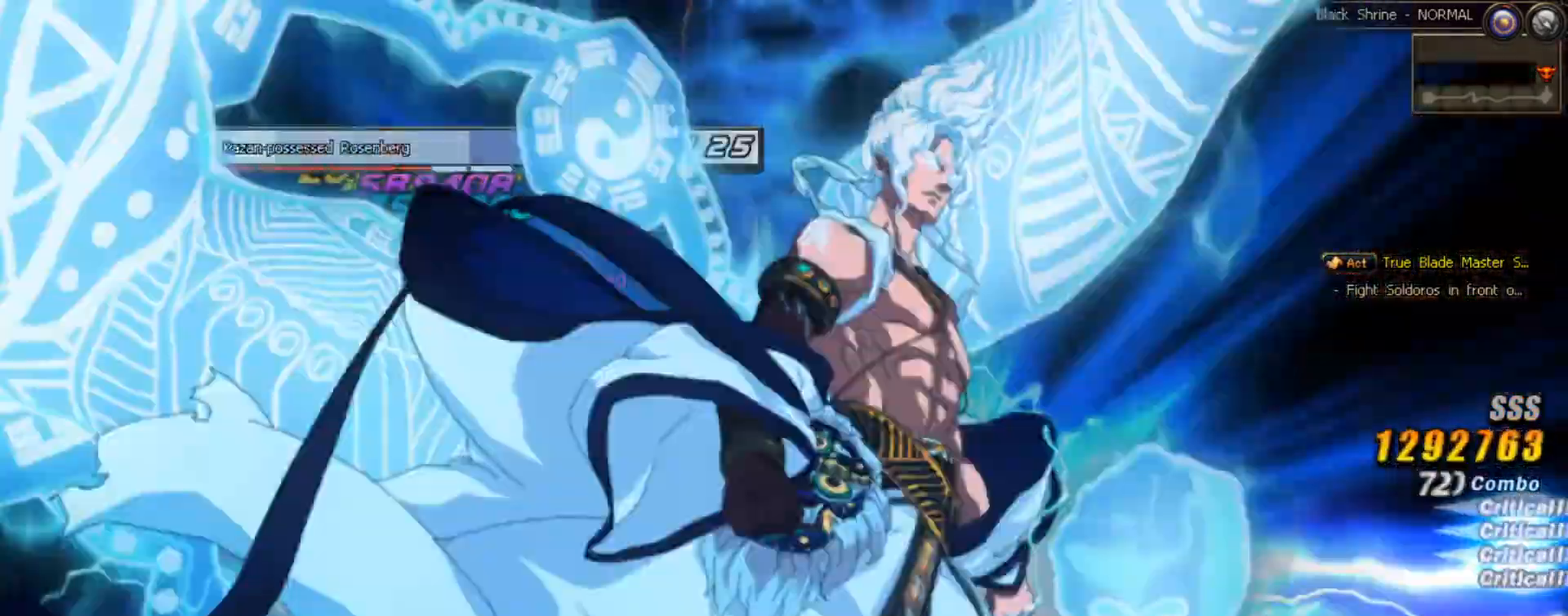
{"dt_ms": 500, "buttons": ["A"], "right_stick": "center", "events": []}
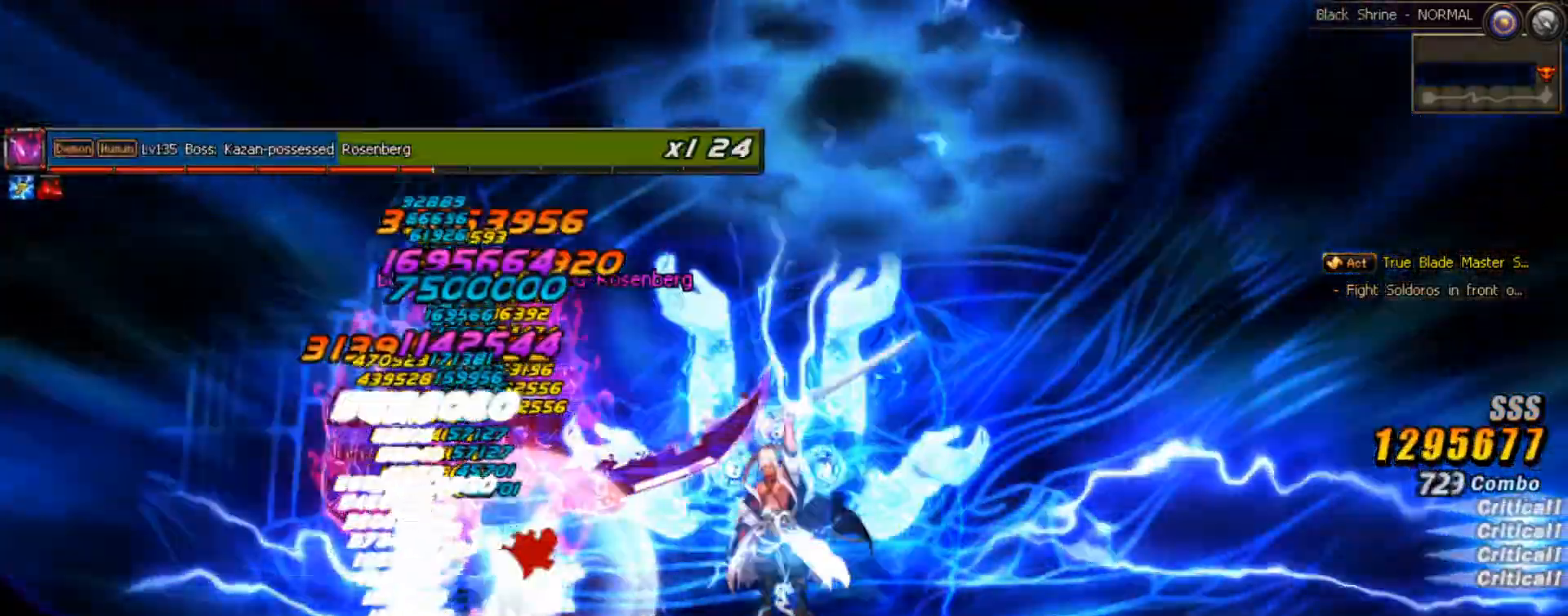
{"dt_ms": 500, "buttons": ["A"], "right_stick": "center", "events": []}
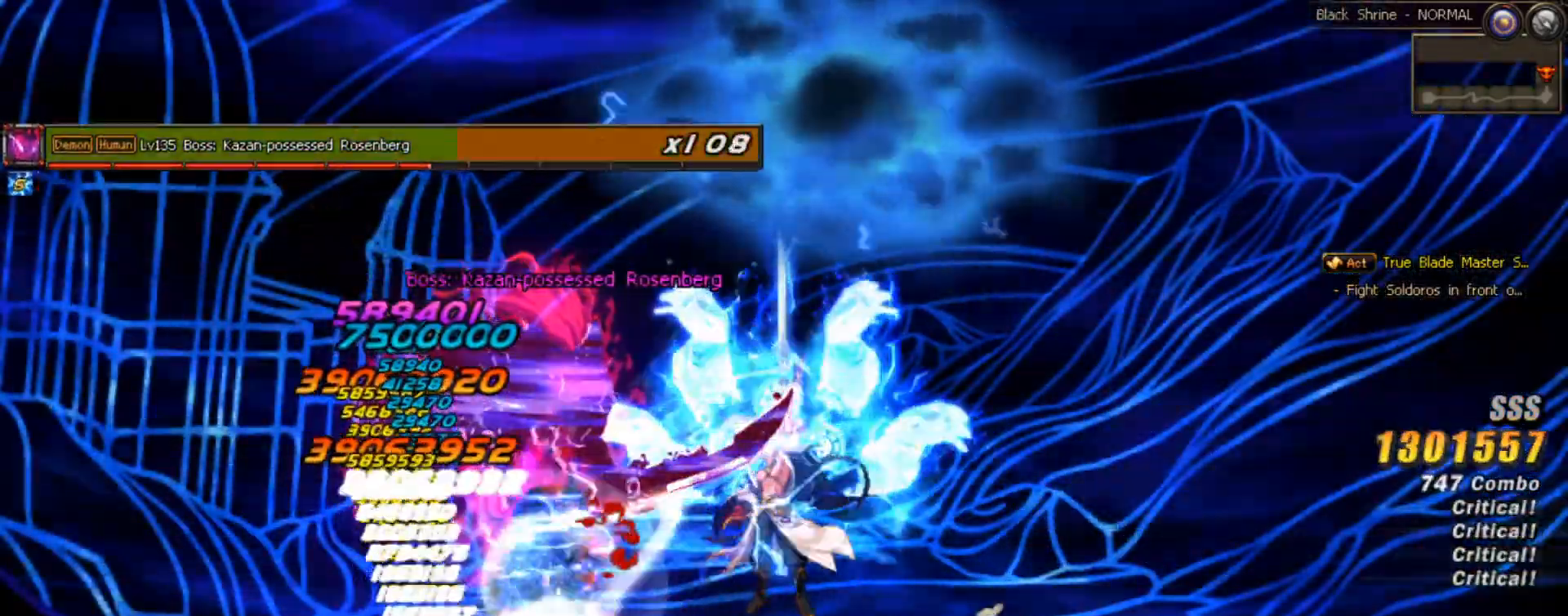
{"dt_ms": 500, "buttons": ["A"], "right_stick": "center", "events": []}
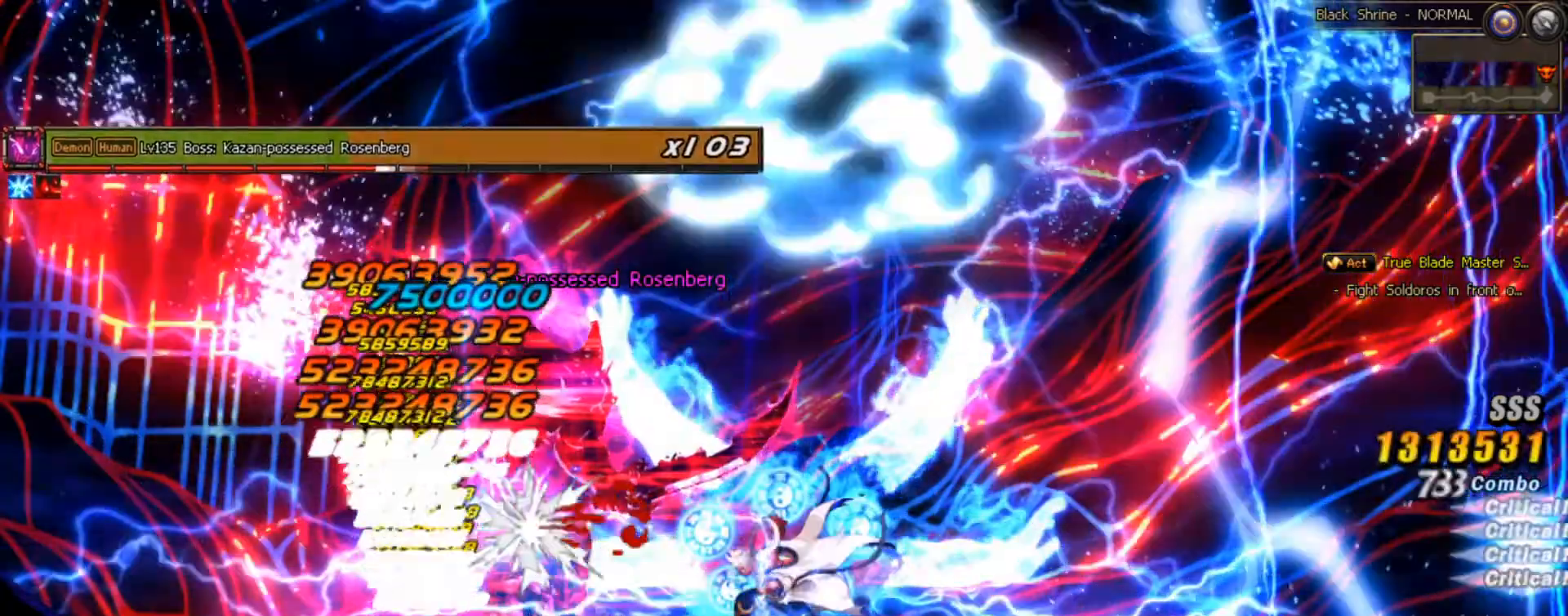
{"dt_ms": 500, "buttons": ["A"], "right_stick": "center", "events": []}
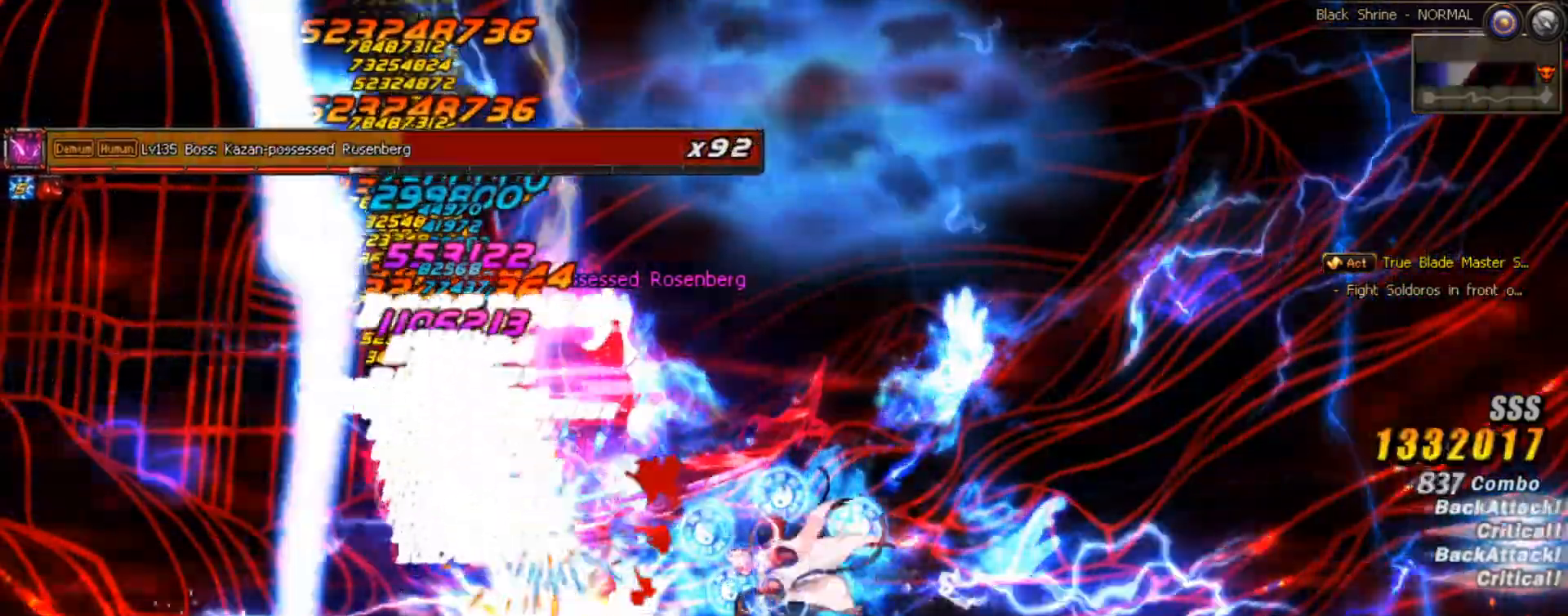
{"dt_ms": 500, "buttons": ["A"], "right_stick": "center", "events": []}
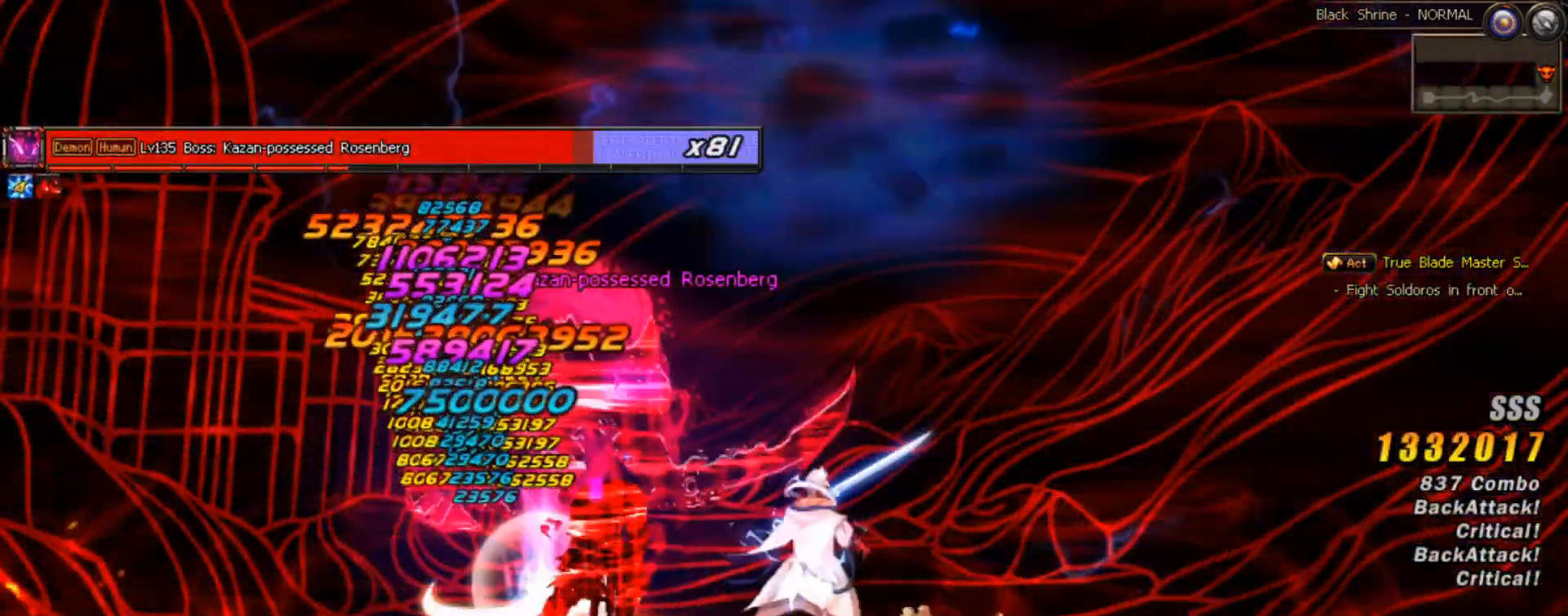
{"dt_ms": 500, "buttons": ["A"], "right_stick": "center", "events": []}
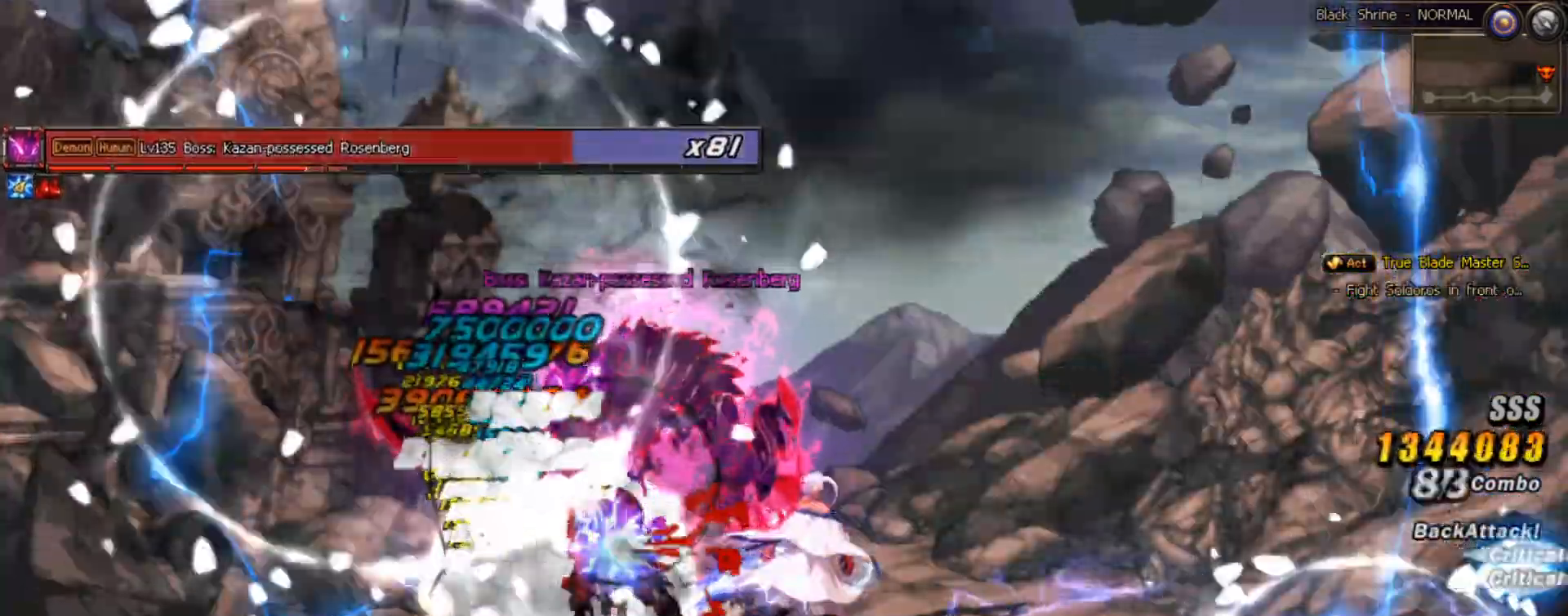
{"dt_ms": 500, "buttons": ["A"], "right_stick": "center", "events": []}
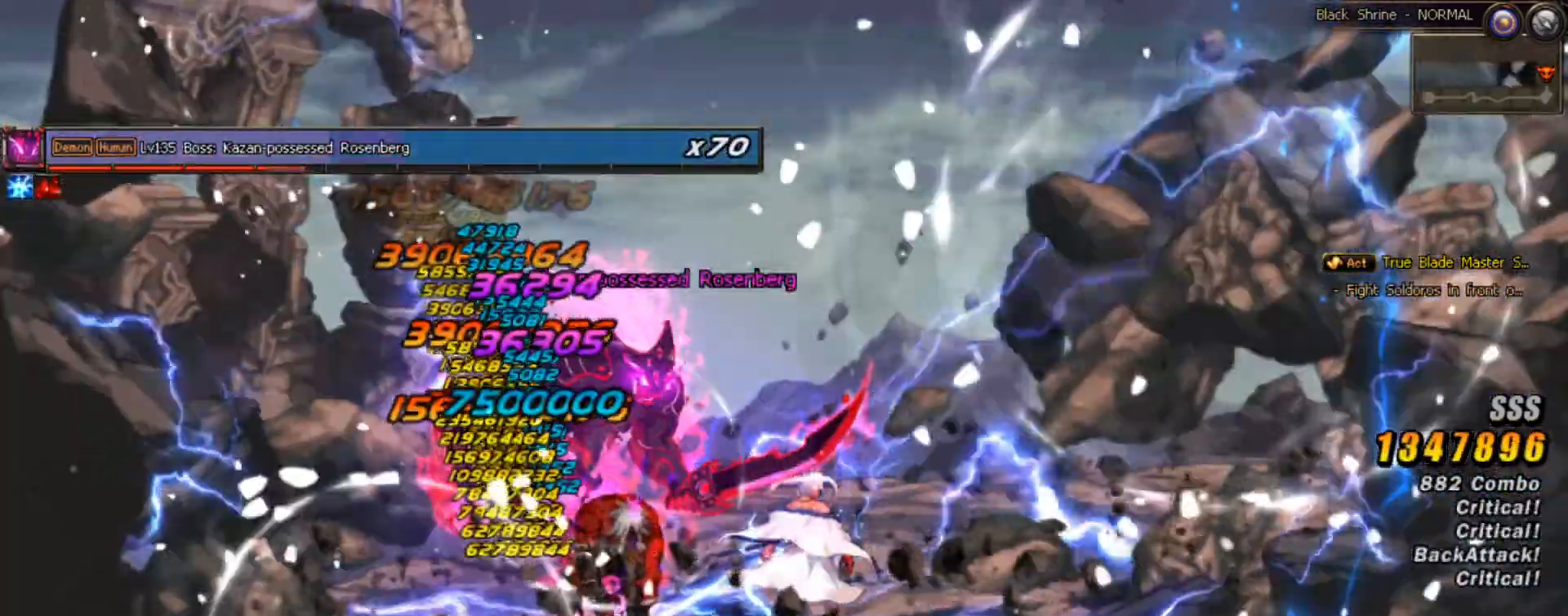
{"dt_ms": 500, "buttons": [], "right_stick": "center", "events": [[467, "A", "up"]]}
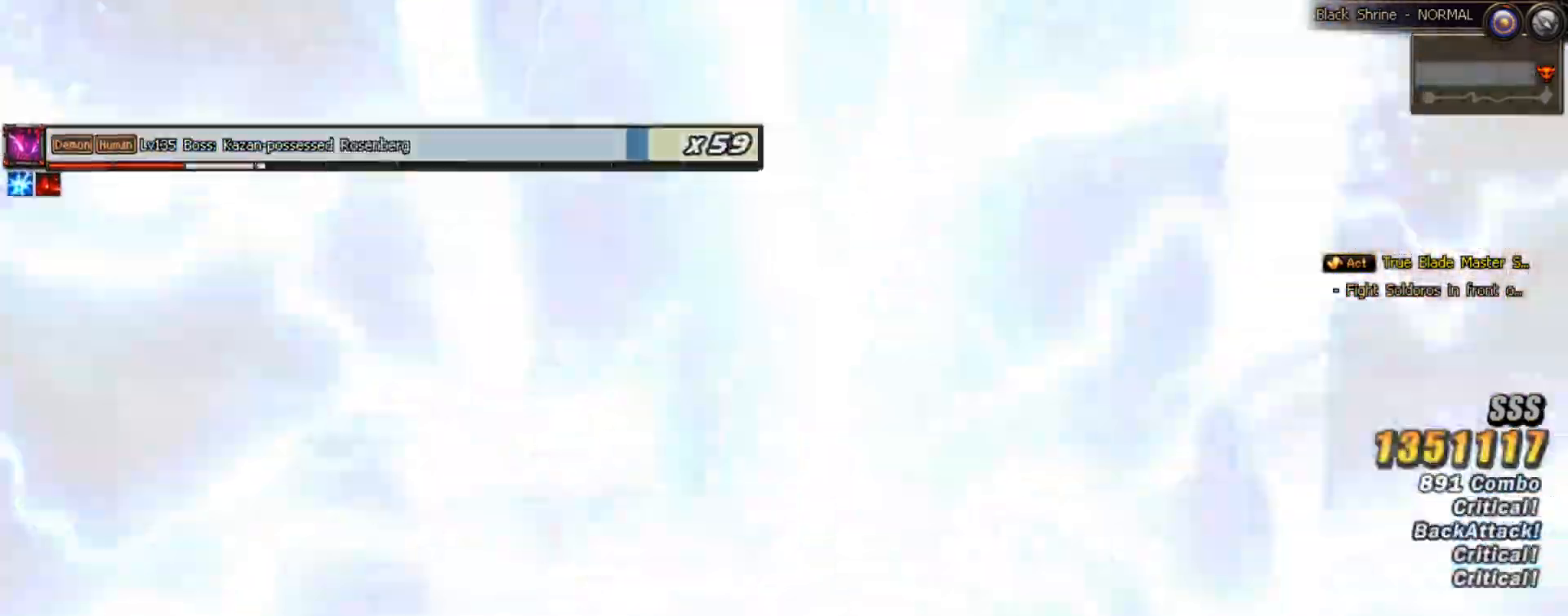
{"dt_ms": 500, "buttons": ["DPAD_RIGHT"], "right_stick": "center", "events": [[83, "DPAD_RIGHT", "down"], [183, "DPAD_RIGHT", "up"], [267, "DPAD_RIGHT", "down"], [367, "DPAD_RIGHT", "up"], [467, "DPAD_RIGHT", "down"]]}
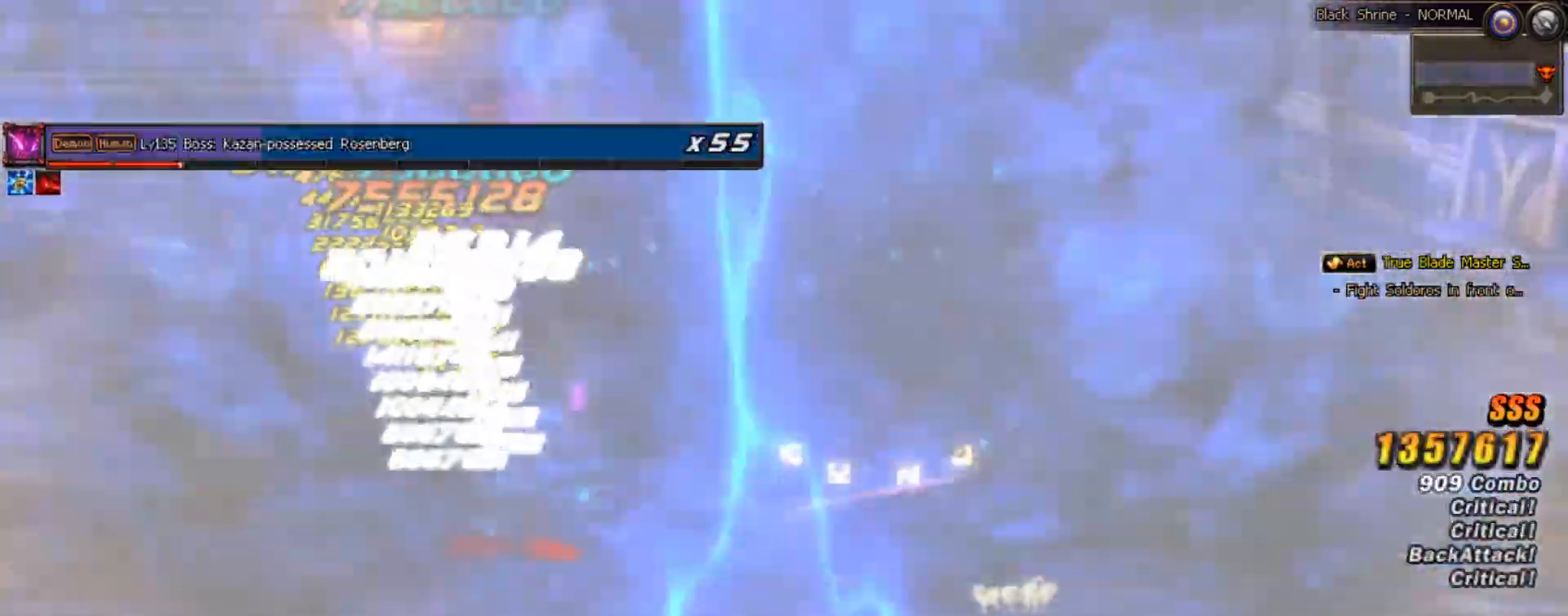
{"dt_ms": 500, "buttons": ["DPAD_LEFT"], "right_stick": "center", "events": [[50, "DPAD_RIGHT", "up"], [117, "DPAD_RIGHT", "down"], [350, "DPAD_RIGHT", "up"], [400, "DPAD_LEFT", "down"]]}
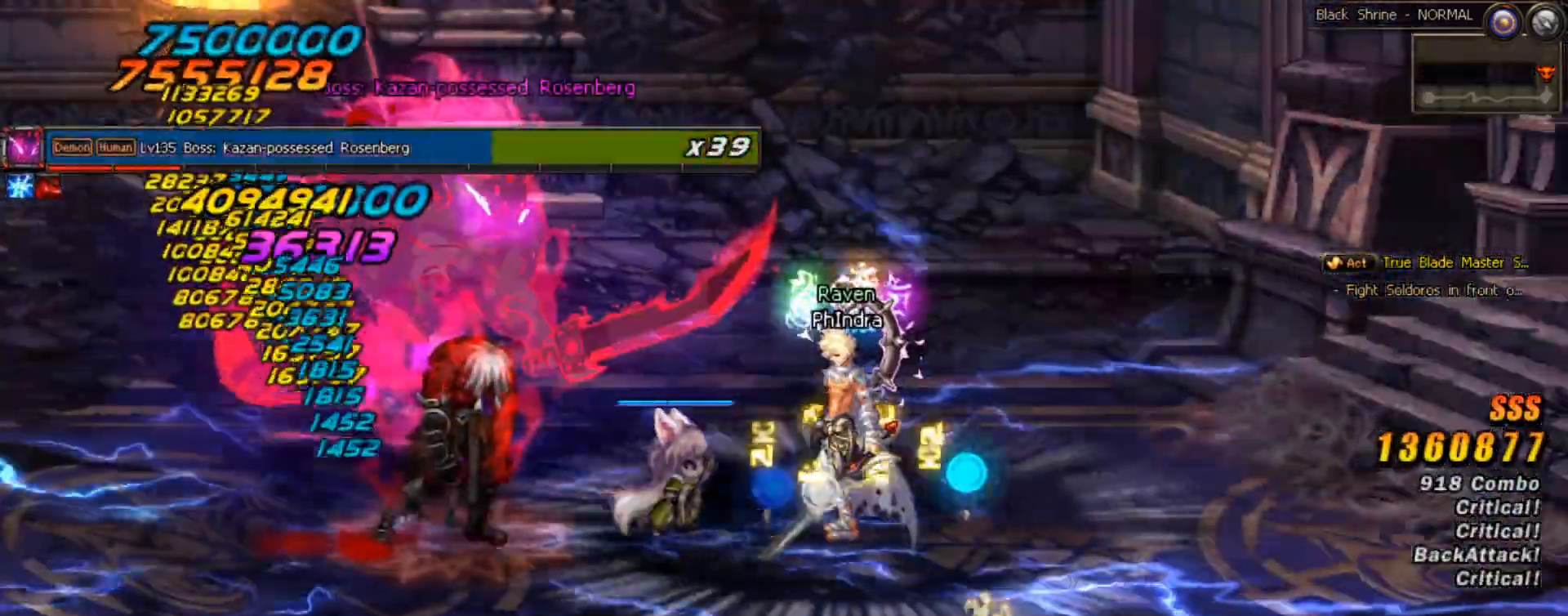
{"dt_ms": 500, "buttons": [], "right_stick": "left", "events": [[117, "right_stick", "up"], [283, "DPAD_LEFT", "up"], [333, "right_stick", "center"], [483, "right_stick", "left"]]}
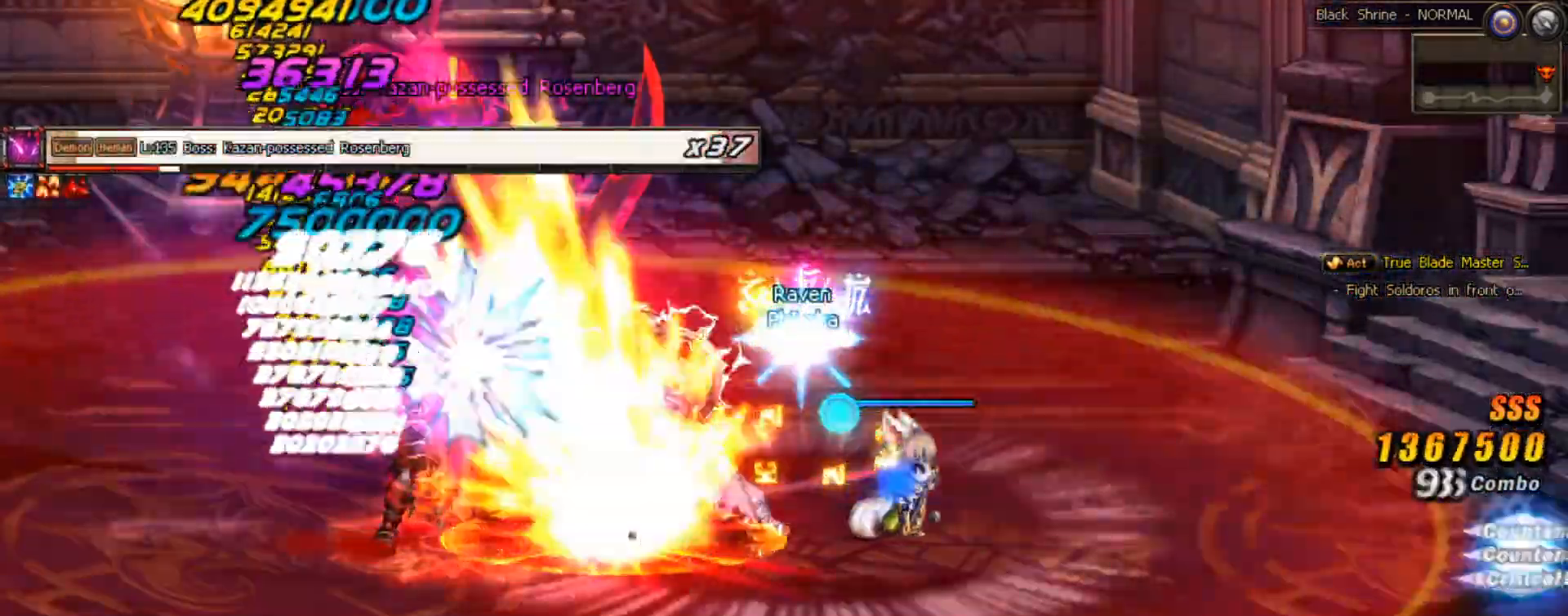
{"dt_ms": 500, "buttons": [], "right_stick": "center", "events": [[200, "right_stick", "center"], [267, "right_stick", "left"], [433, "DPAD_RIGHT", "down"], [450, "right_stick", "center"], [500, "DPAD_RIGHT", "up"]]}
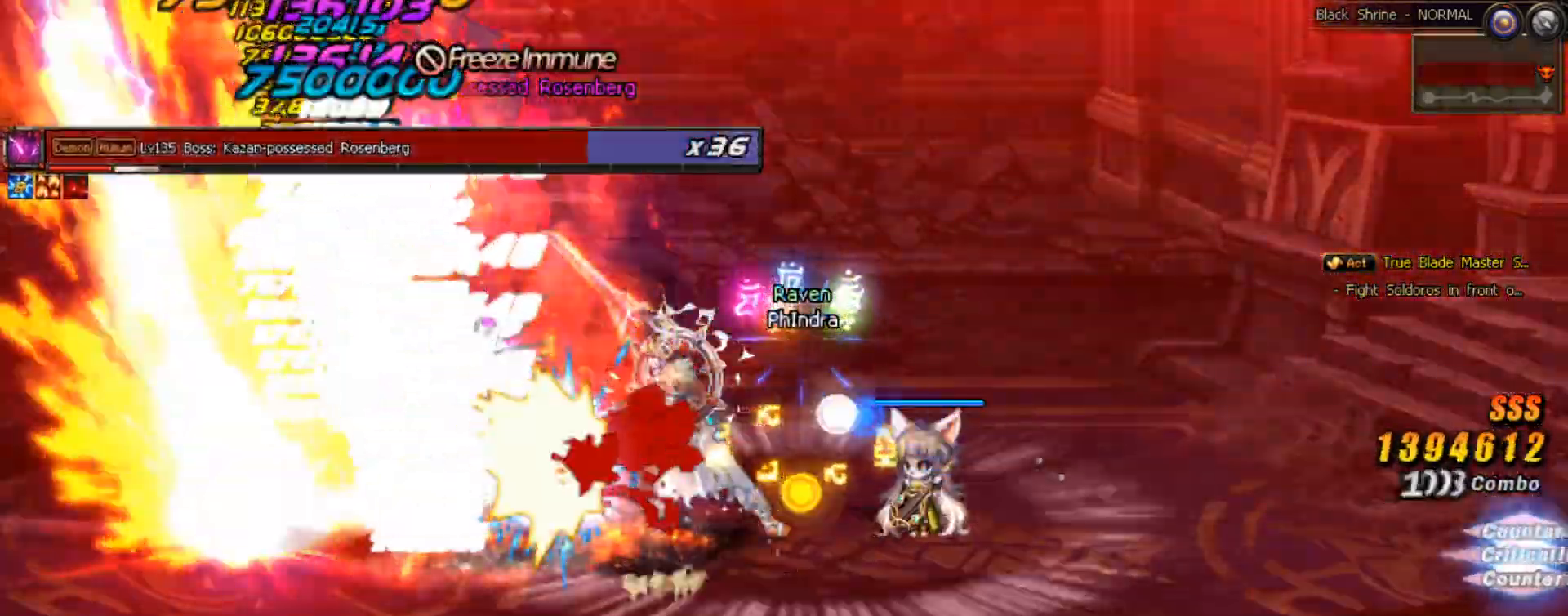
{"dt_ms": 500, "buttons": ["L2", "DPAD_DOWN"], "right_stick": "center", "events": [[83, "DPAD_RIGHT", "down"], [150, "DPAD_DOWN", "down"], [433, "DPAD_RIGHT", "up"], [483, "L2", "down"]]}
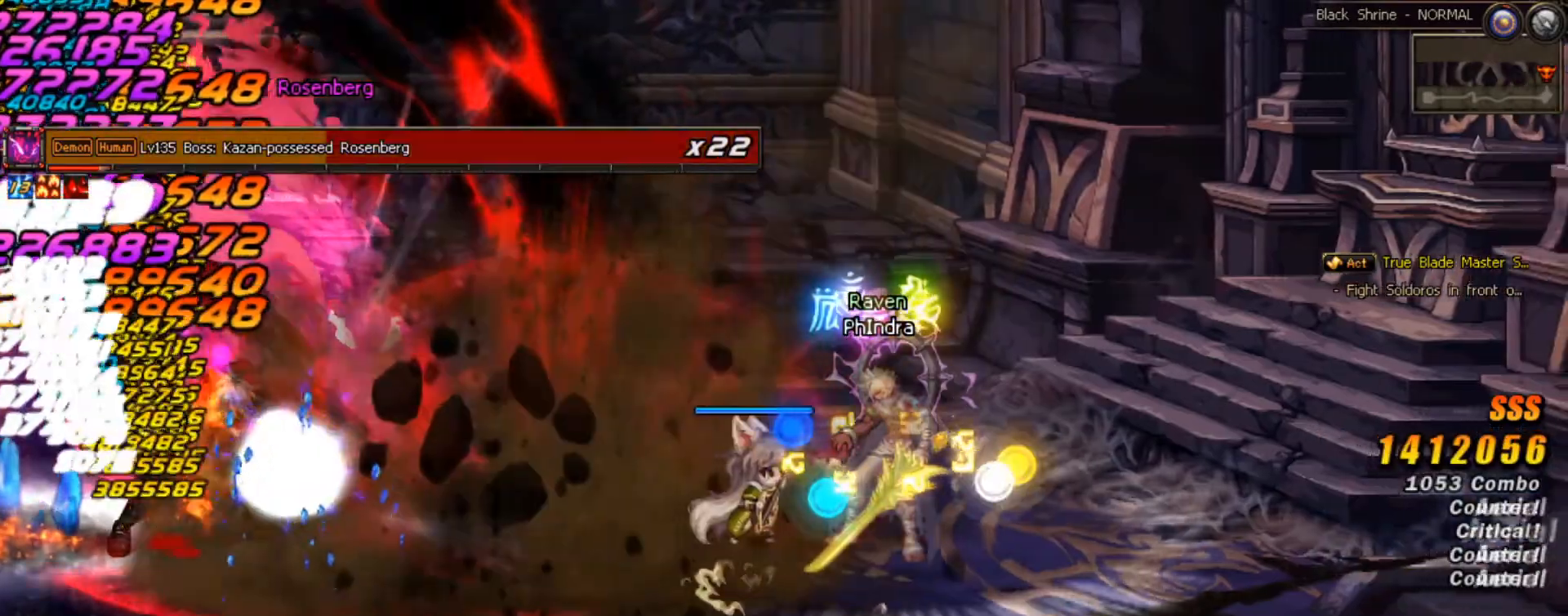
{"dt_ms": 500, "buttons": ["DPAD_LEFT"], "right_stick": "center"}